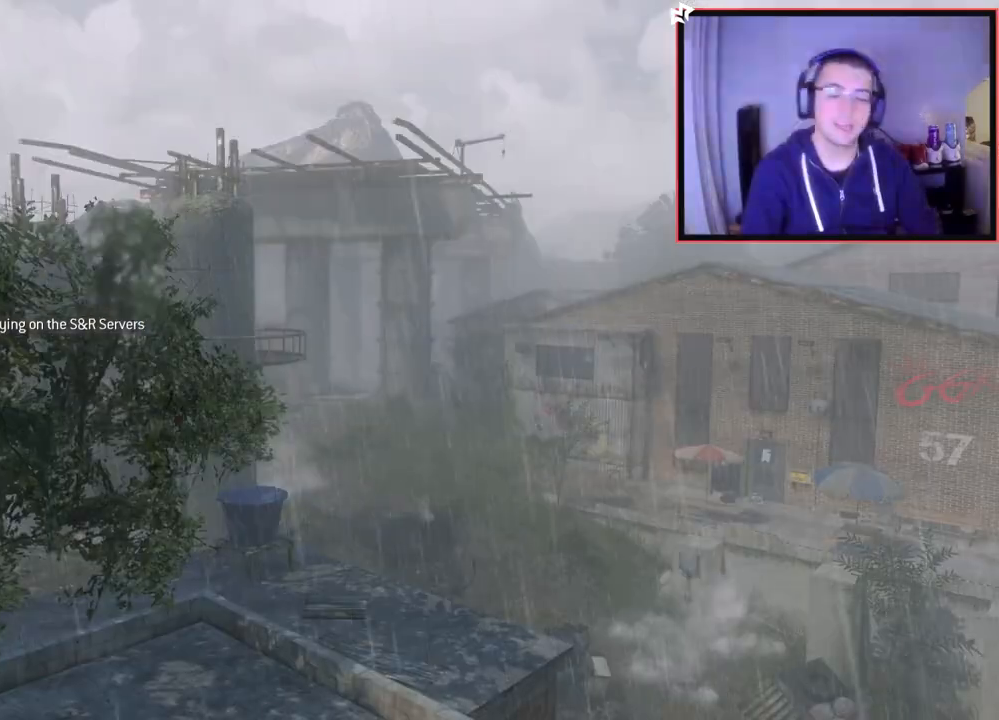
Gameplay with a controller (PlayStation layout); each line is a JSON object with the inputs held at the frame after it. "events" lists button and stick changes between this image and that frame as [ms after this image, input, new state], when the widget could be followed in between.
{"buttons": [], "left_stick": "center", "right_stick": "center", "events": [[484, "L2", "down"], [500, "L2", "up"]]}
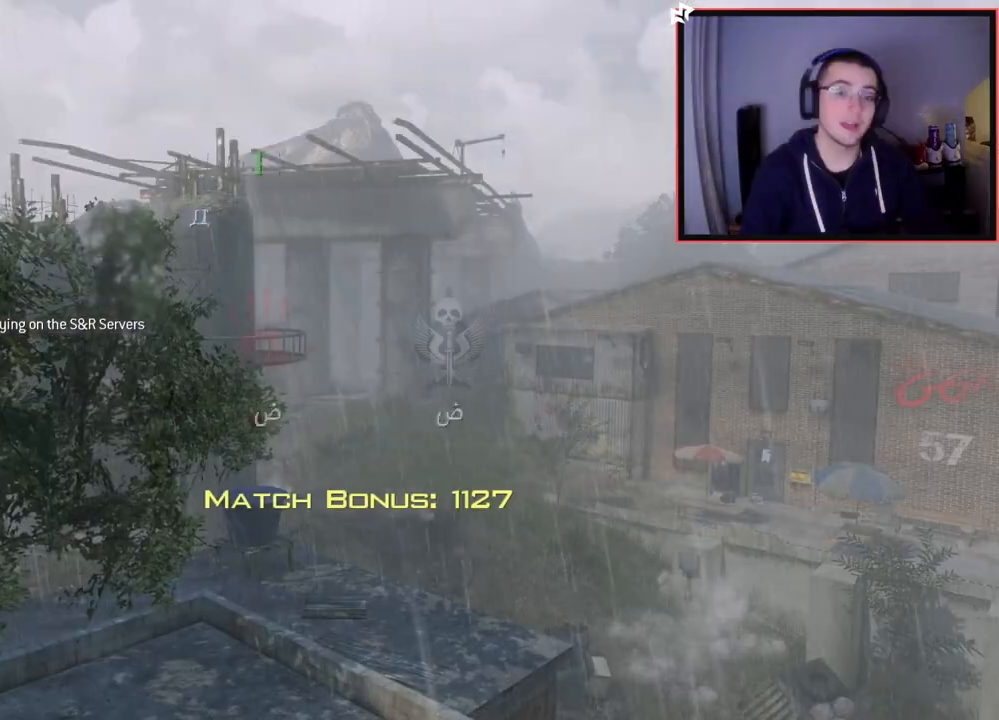
{"buttons": [], "left_stick": "center", "right_stick": "center", "events": []}
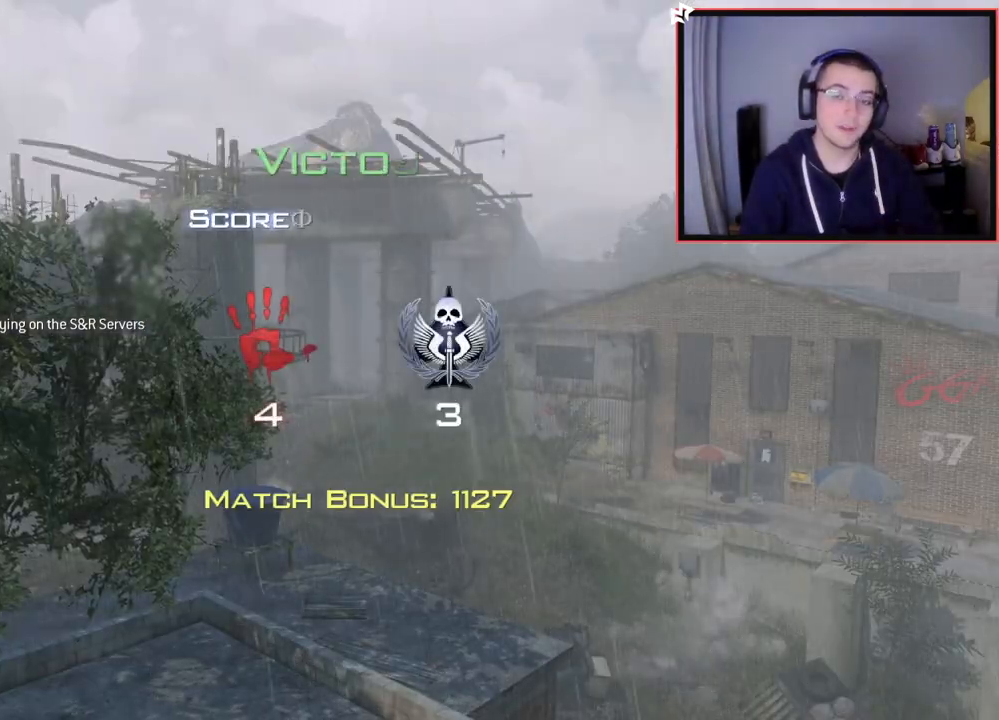
{"buttons": [], "left_stick": "center", "right_stick": "center", "events": []}
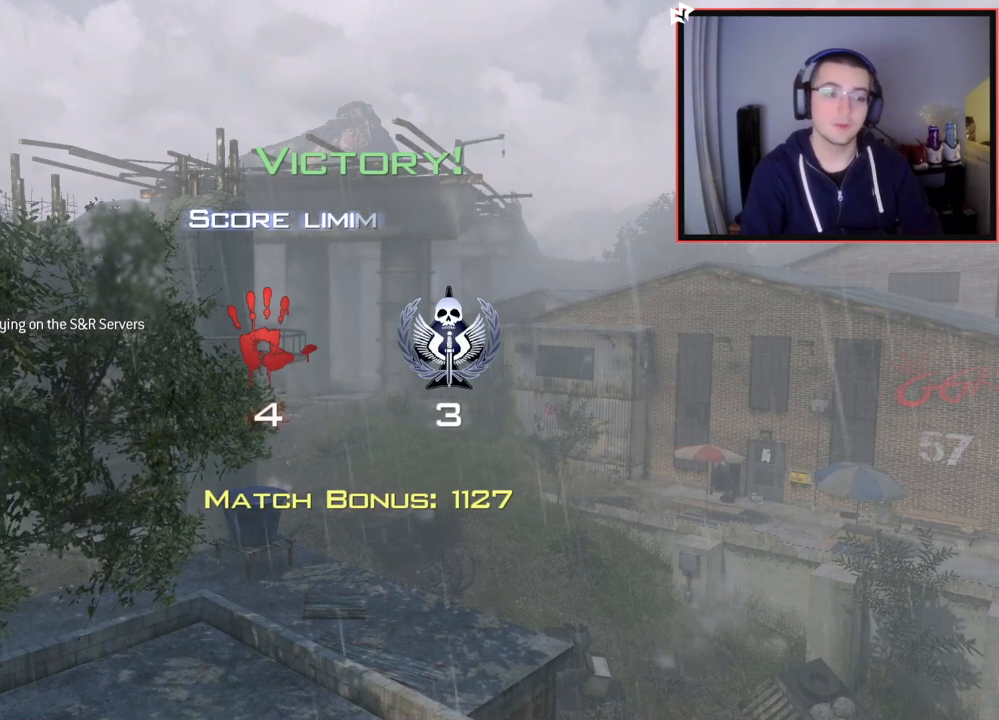
{"buttons": [], "left_stick": "center", "right_stick": "center", "events": []}
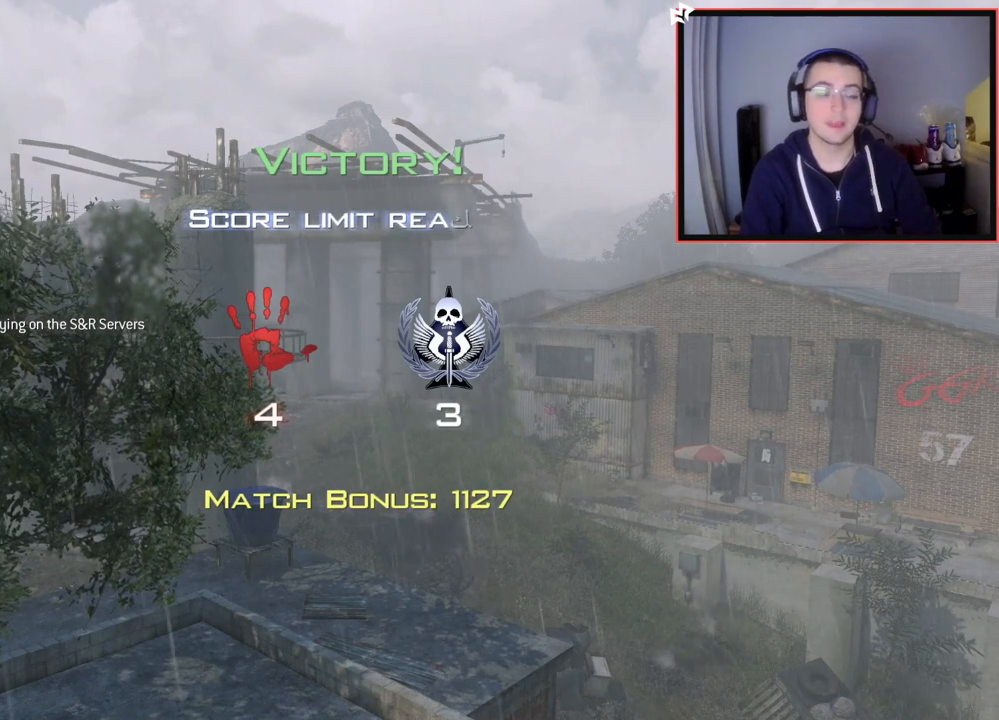
{"buttons": [], "left_stick": "center", "right_stick": "center", "events": []}
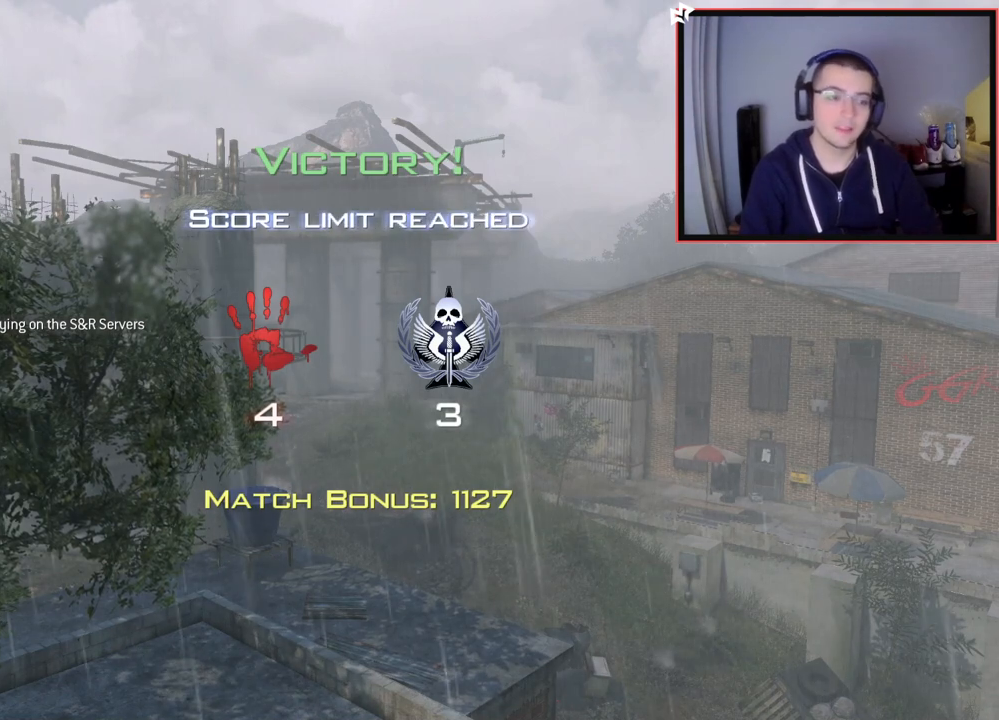
{"buttons": [], "left_stick": "center", "right_stick": "center", "events": []}
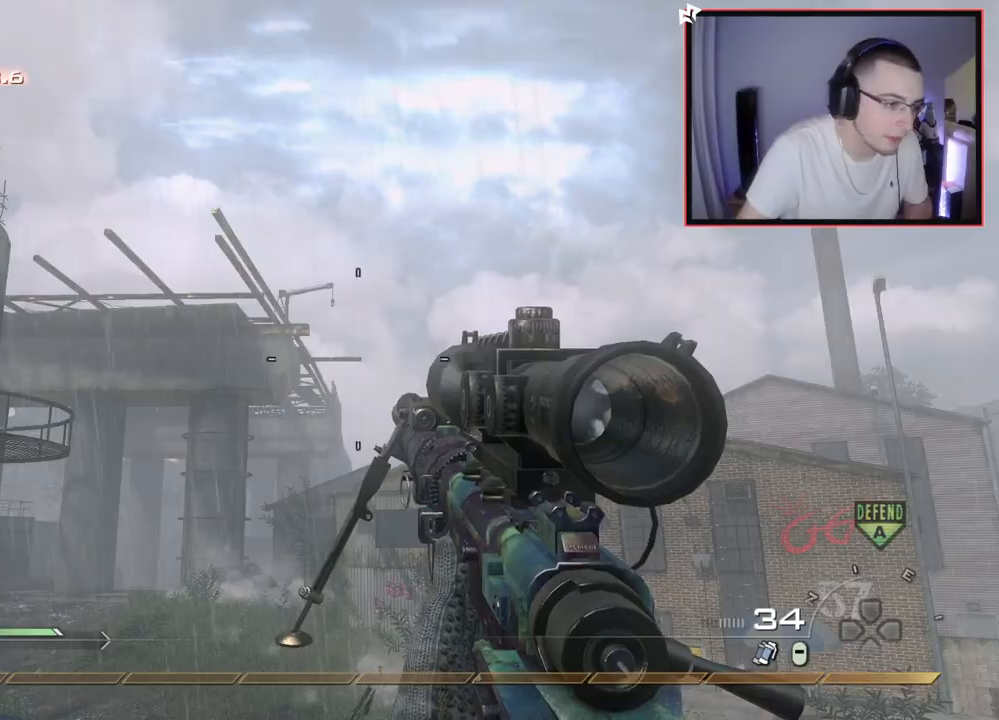
{"buttons": [], "left_stick": "up", "right_stick": "center", "events": [[450, "left_stick", "up"]]}
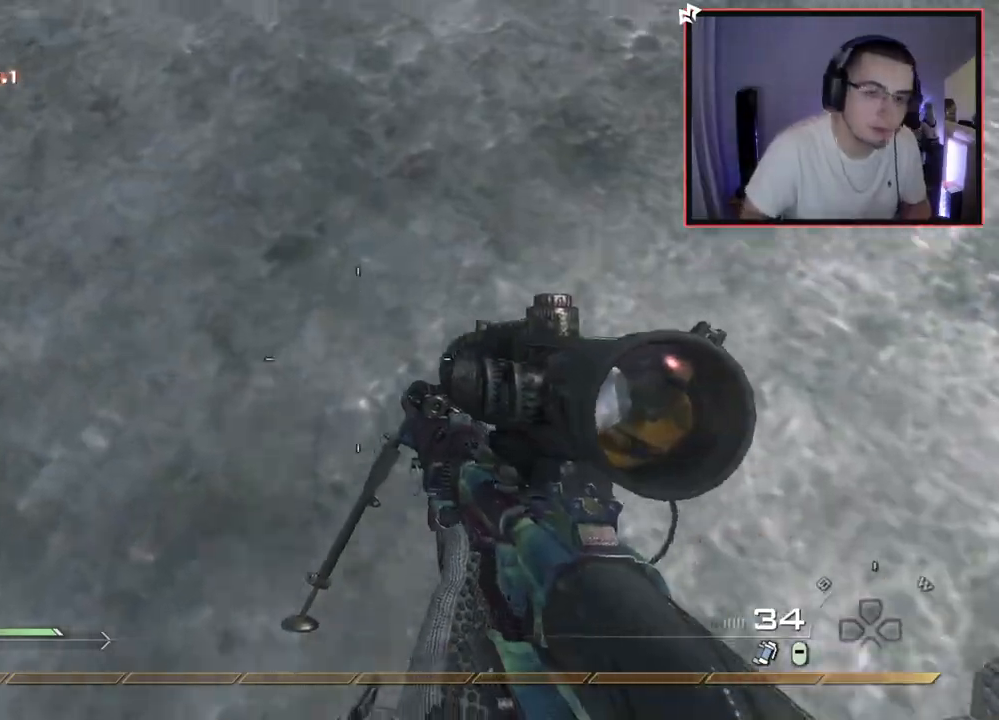
{"buttons": [], "left_stick": "right", "right_stick": "right", "events": [[67, "L3", "down"], [100, "right_stick", "up-left"], [217, "left_stick", "up-left"], [234, "L3", "up"], [301, "right_stick", "center"], [367, "left_stick", "center"], [434, "left_stick", "right"], [451, "right_stick", "right"]]}
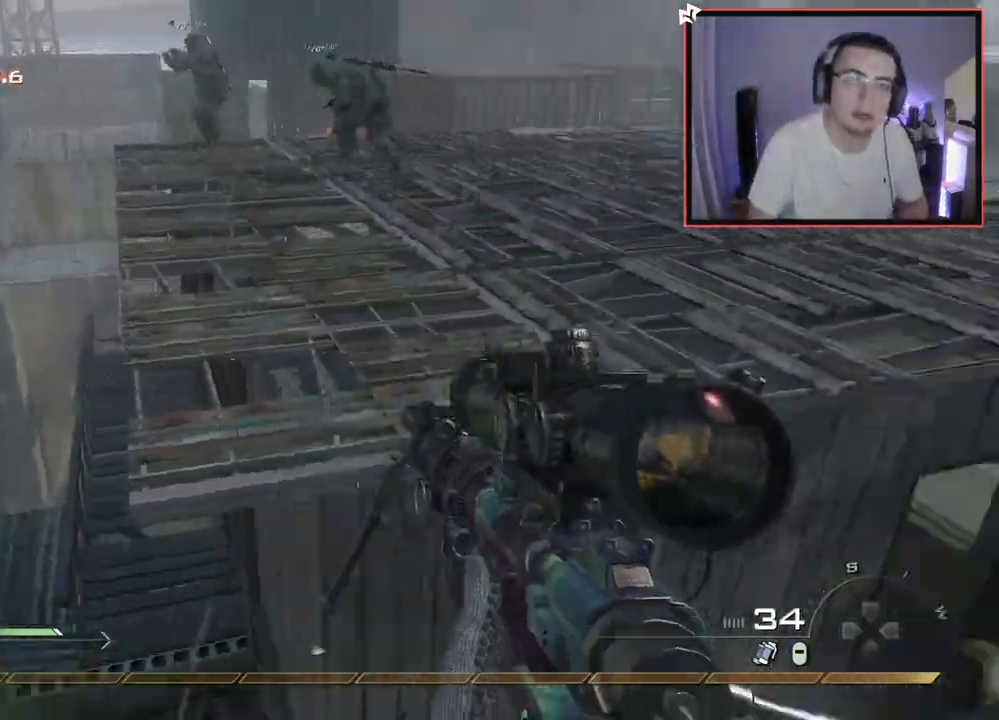
{"buttons": [], "left_stick": "up", "right_stick": "center", "events": [[50, "left_stick", "up-right"], [100, "right_stick", "center"], [217, "L3", "down"], [267, "left_stick", "up"], [267, "right_stick", "right"], [350, "right_stick", "center"], [467, "L3", "up"]]}
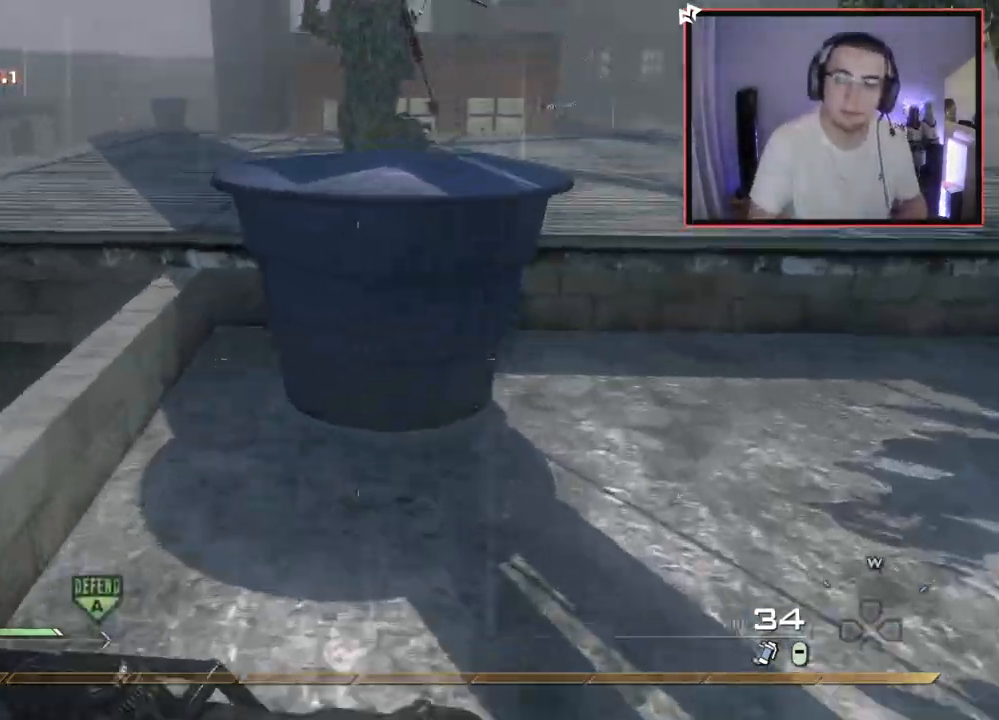
{"buttons": [], "left_stick": "up-right", "right_stick": "right", "events": [[67, "CROSS", "down"], [117, "SQUARE", "down"], [134, "left_stick", "up-right"], [167, "CROSS", "up"], [201, "SQUARE", "up"], [434, "right_stick", "right"]]}
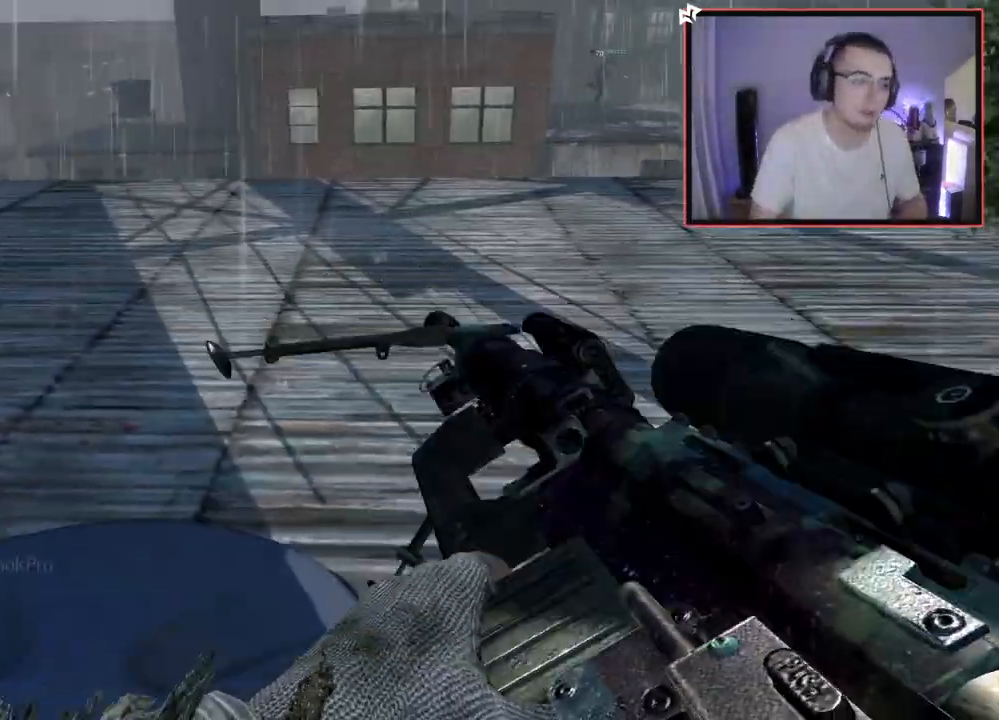
{"buttons": ["CROSS"], "left_stick": "up-right", "right_stick": "center", "events": [[17, "right_stick", "center"], [200, "right_stick", "left"], [334, "right_stick", "center"], [484, "CROSS", "down"]]}
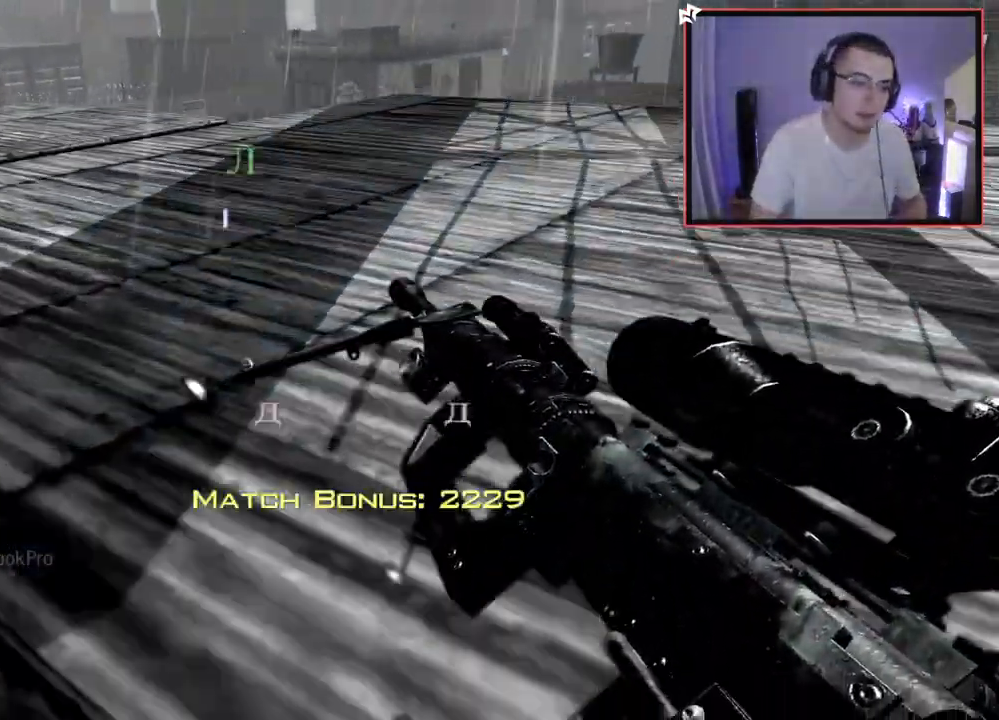
{"buttons": [], "left_stick": "down-right", "right_stick": "center", "events": [[100, "CROSS", "up"], [217, "right_stick", "left"], [384, "left_stick", "up"], [434, "right_stick", "center"], [484, "left_stick", "down-right"]]}
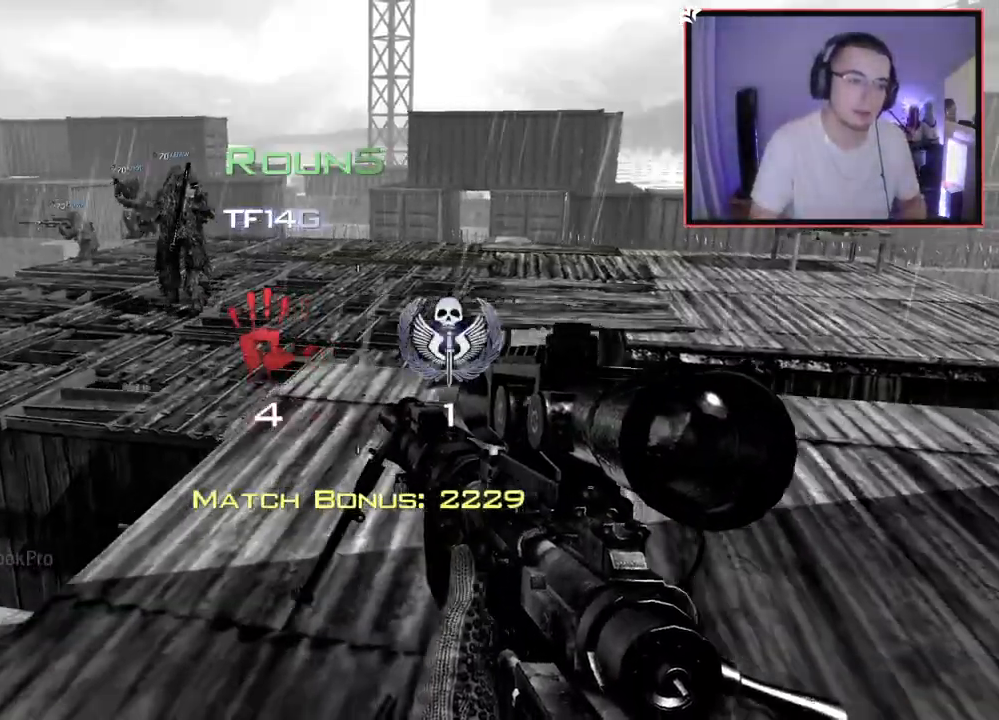
{"buttons": [], "left_stick": "center", "right_stick": "center", "events": [[33, "left_stick", "center"]]}